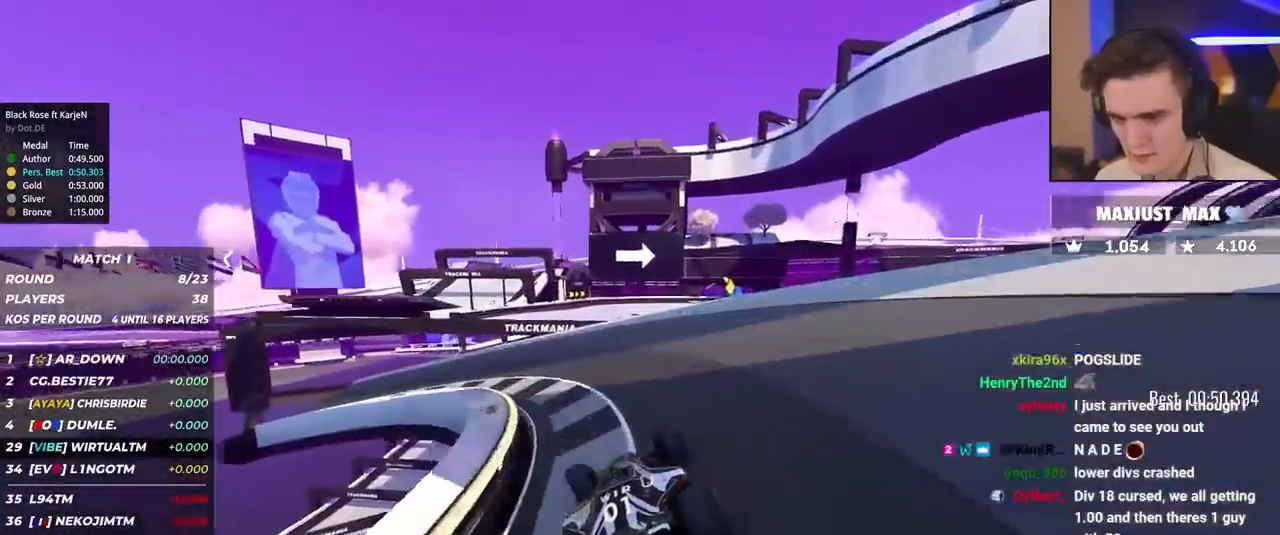
Gameplay with keyboard; each line is a JSON object with the keys held at the frame after it. "events" lists presses ("down") and releases ("up") of "brake", "down", "left", "right" and "up" between this image and that frame as [ms after this image, input, new state], when the widget could be followed in between. No other keys are recorded. Mouse input is not recorded. Key names are as the overlay labels them; some are game actions (e.g. jump) rather than physical keys.
{"keys": ["up"], "events": [[67, "left", "up"], [200, "right", "down"], [250, "right", "up"], [333, "right", "down"], [483, "right", "up"]]}
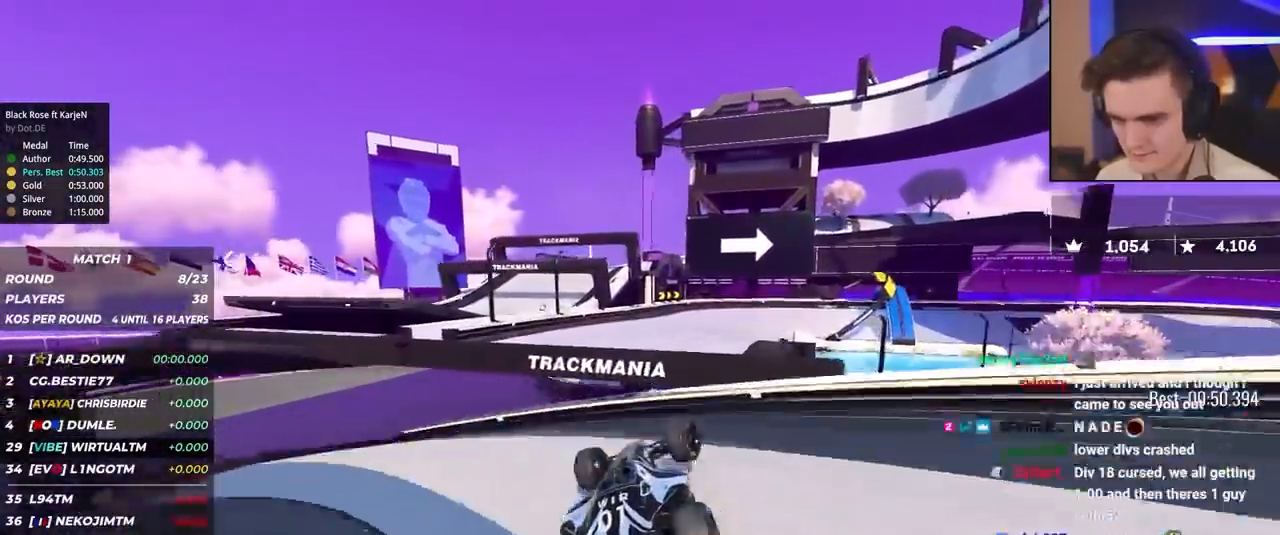
{"keys": ["right", "up"], "events": [[33, "right", "down"], [67, "right", "up"], [450, "right", "down"]]}
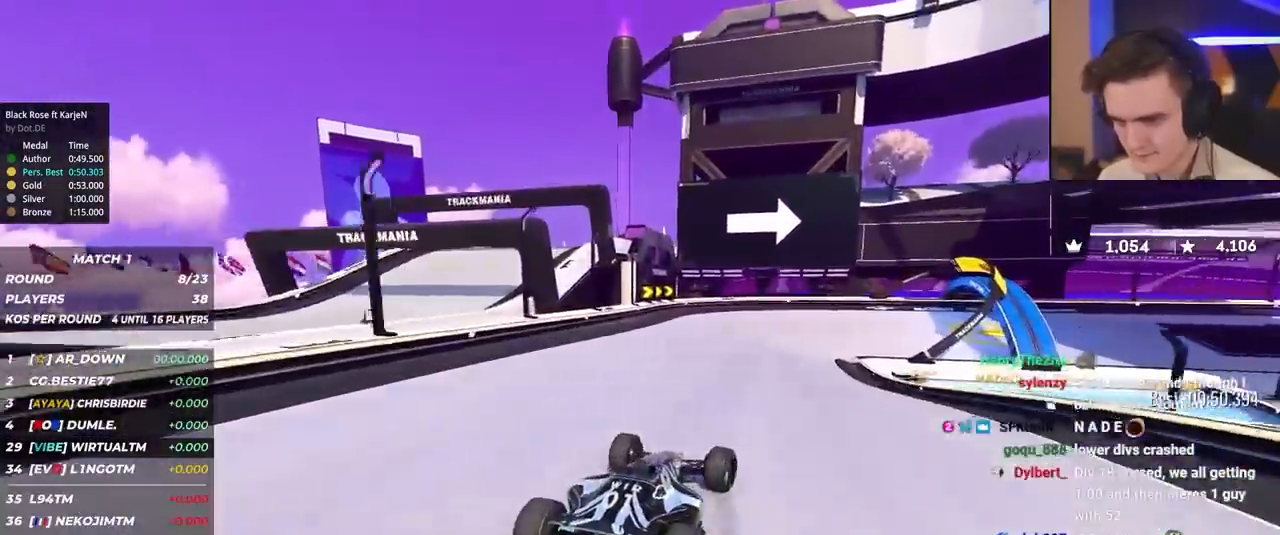
{"keys": ["brake", "right", "up"], "events": [[83, "right", "up"], [133, "right", "down"], [233, "brake", "down"], [367, "brake", "up"], [367, "right", "up"], [417, "brake", "down"], [417, "right", "down"]]}
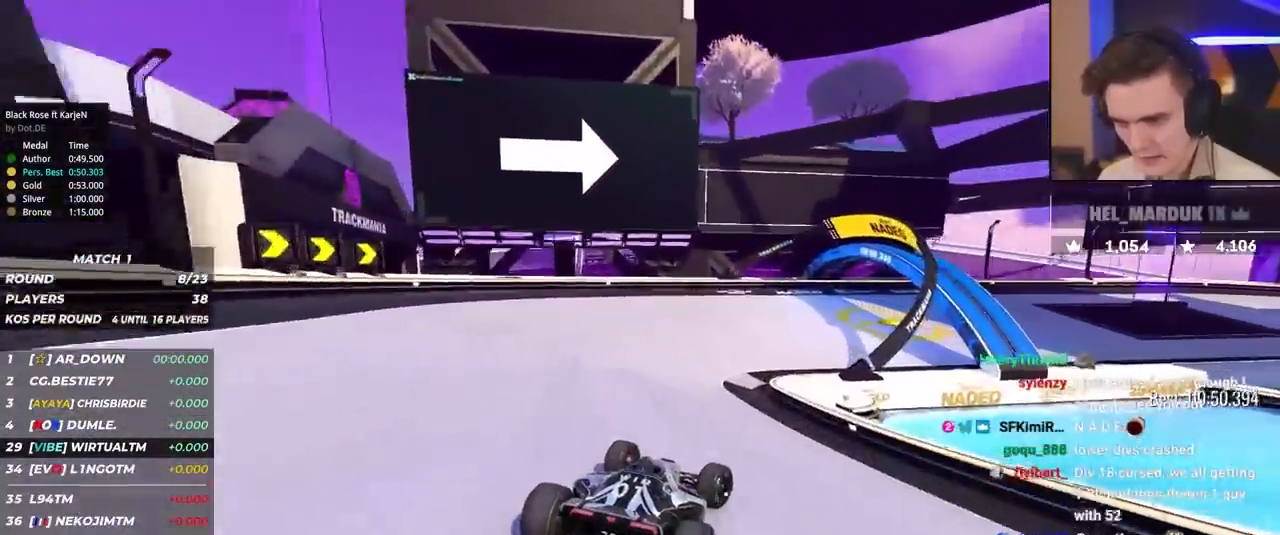
{"keys": ["right", "up"], "events": [[250, "brake", "up"]]}
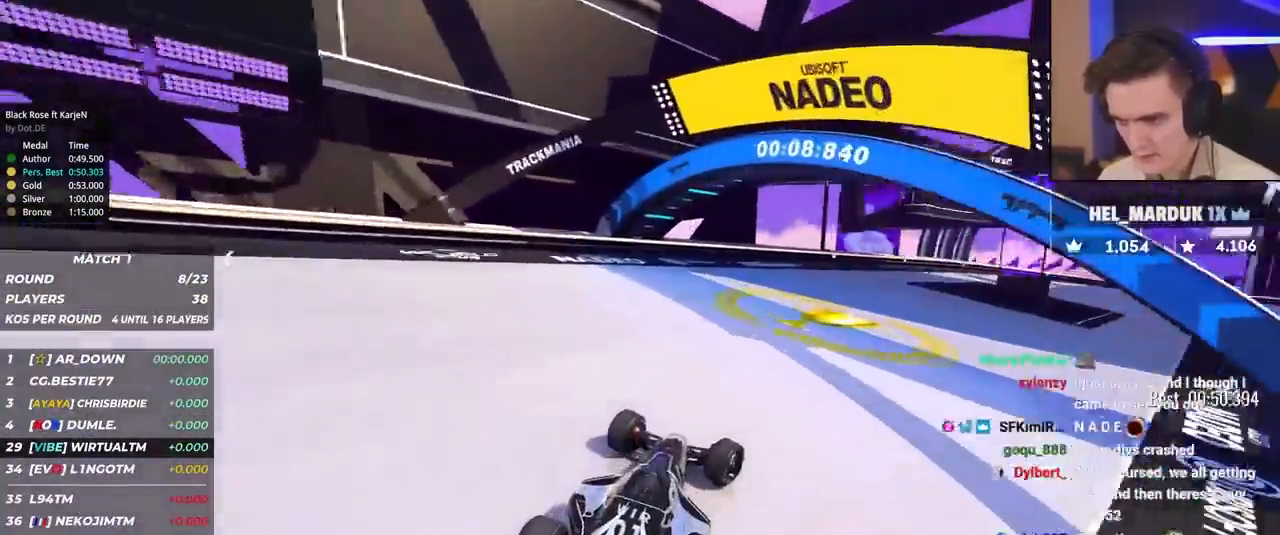
{"keys": ["right", "up"], "events": [[83, "brake", "down"], [217, "brake", "up"], [267, "right", "up"], [317, "right", "down"]]}
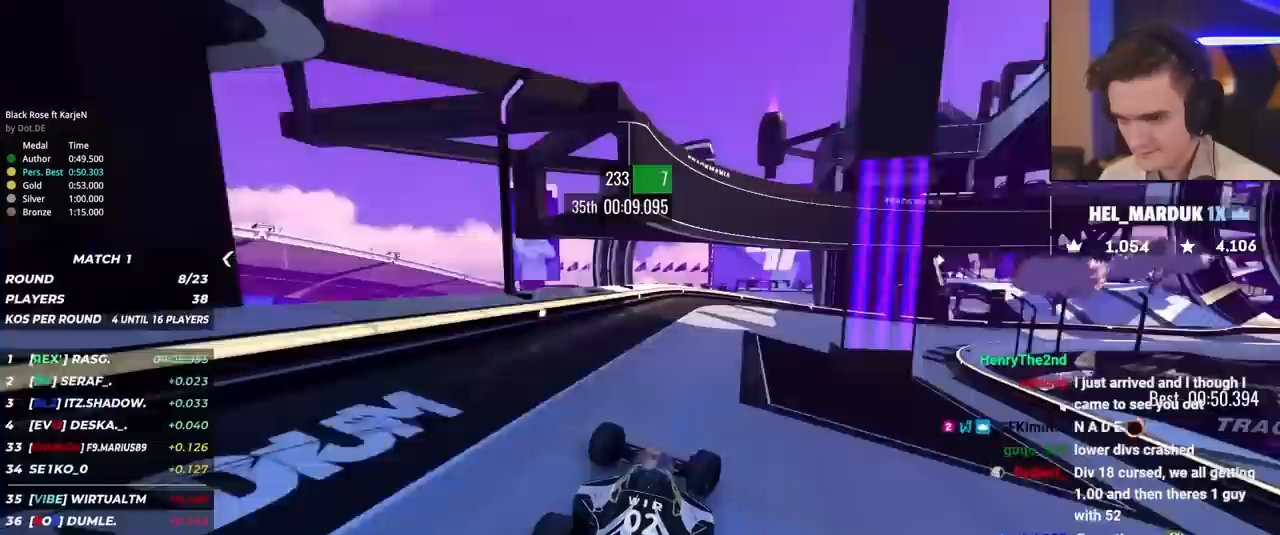
{"keys": ["right", "up"], "events": []}
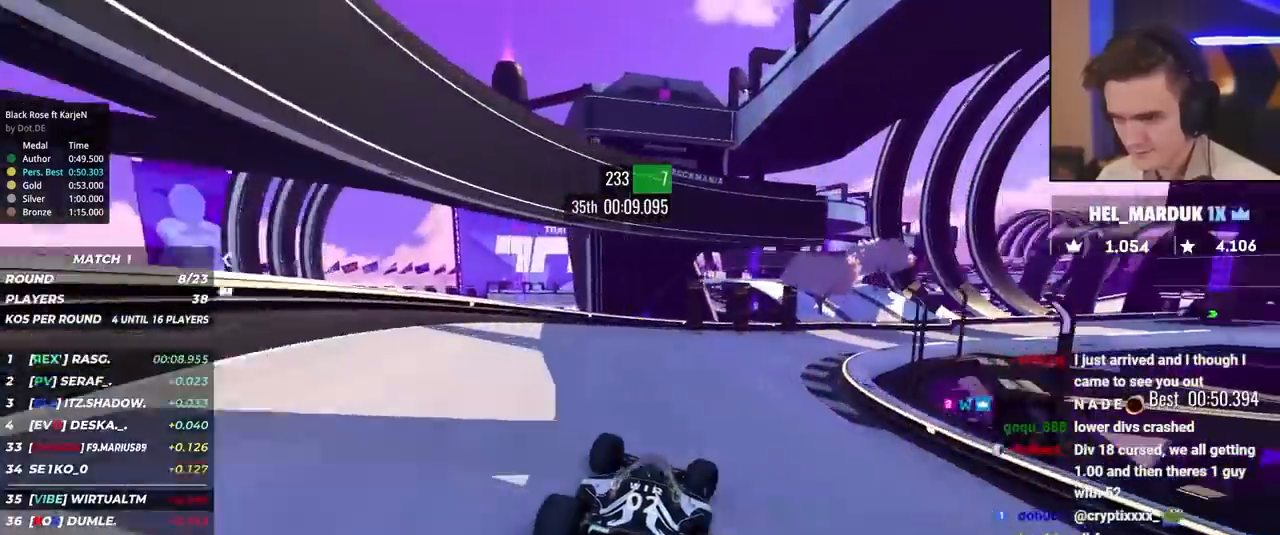
{"keys": ["right", "up"], "events": []}
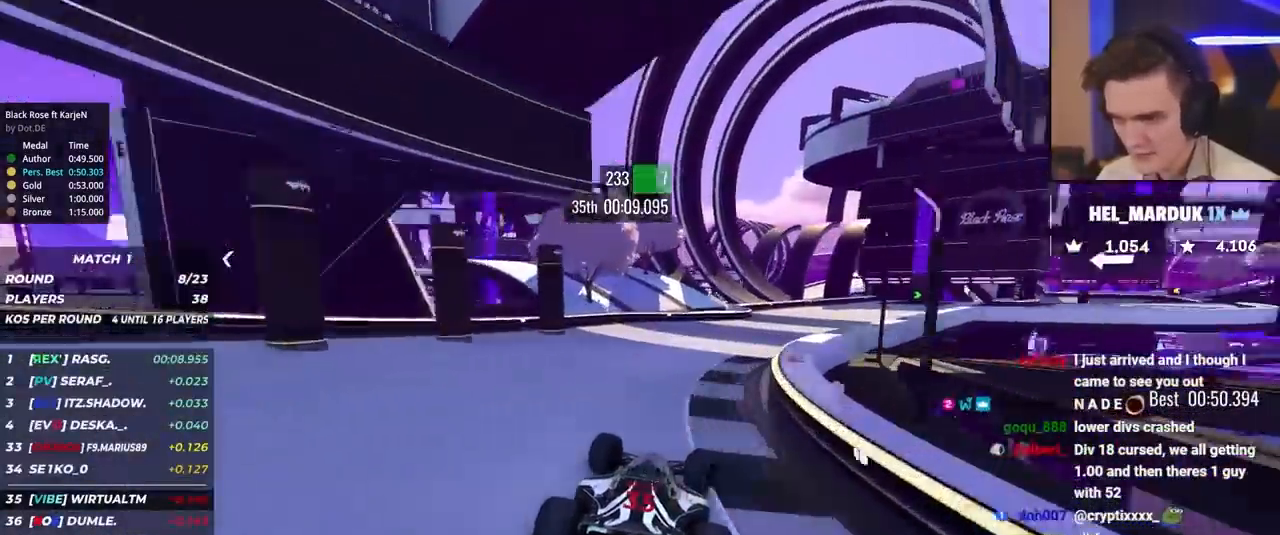
{"keys": ["right", "up"], "events": []}
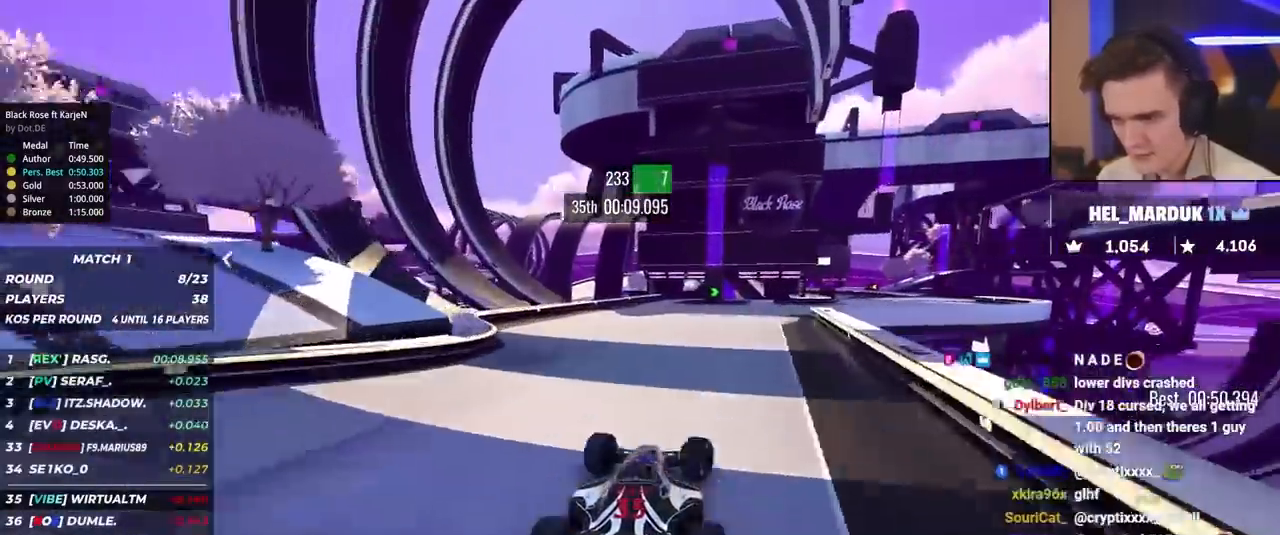
{"keys": ["right", "up"], "events": [[133, "right", "up"], [283, "right", "down"]]}
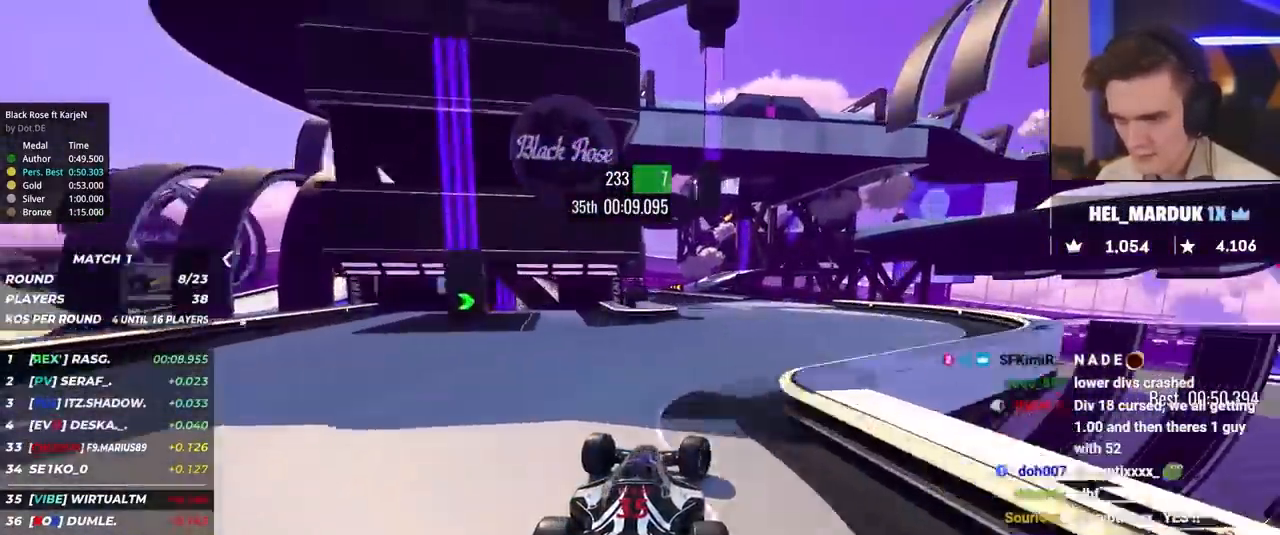
{"keys": ["up"], "events": [[17, "right", "up"], [350, "left", "down"], [483, "left", "up"]]}
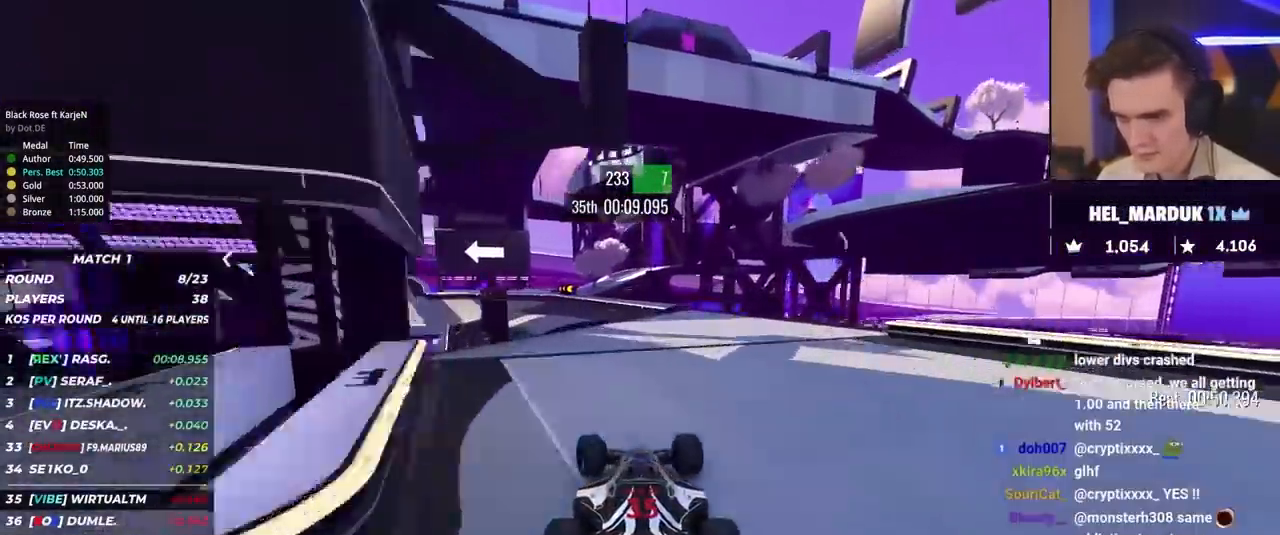
{"keys": ["left", "up"], "events": [[33, "left", "down"], [317, "left", "up"], [400, "left", "down"]]}
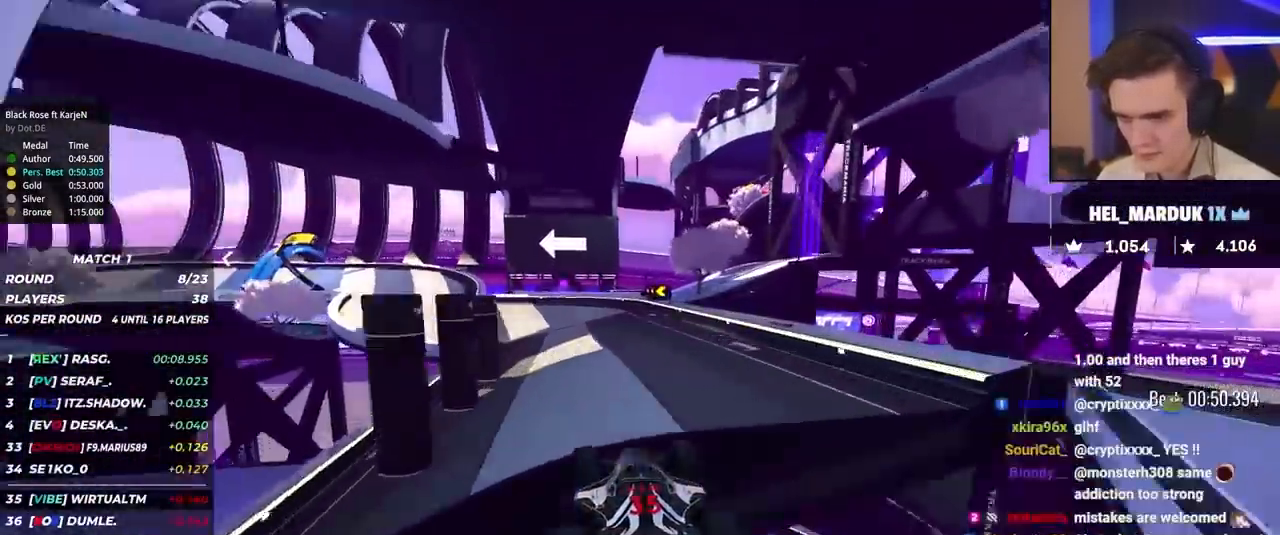
{"keys": ["left", "up"], "events": []}
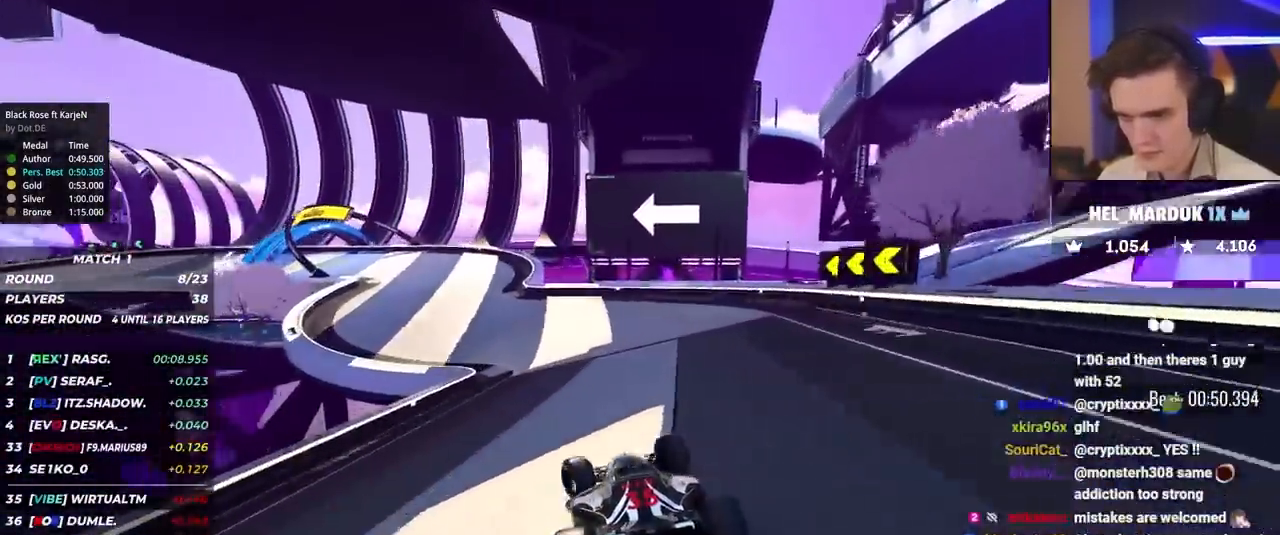
{"keys": ["brake", "left", "up"], "events": [[17, "brake", "down"], [250, "brake", "up"], [383, "brake", "down"]]}
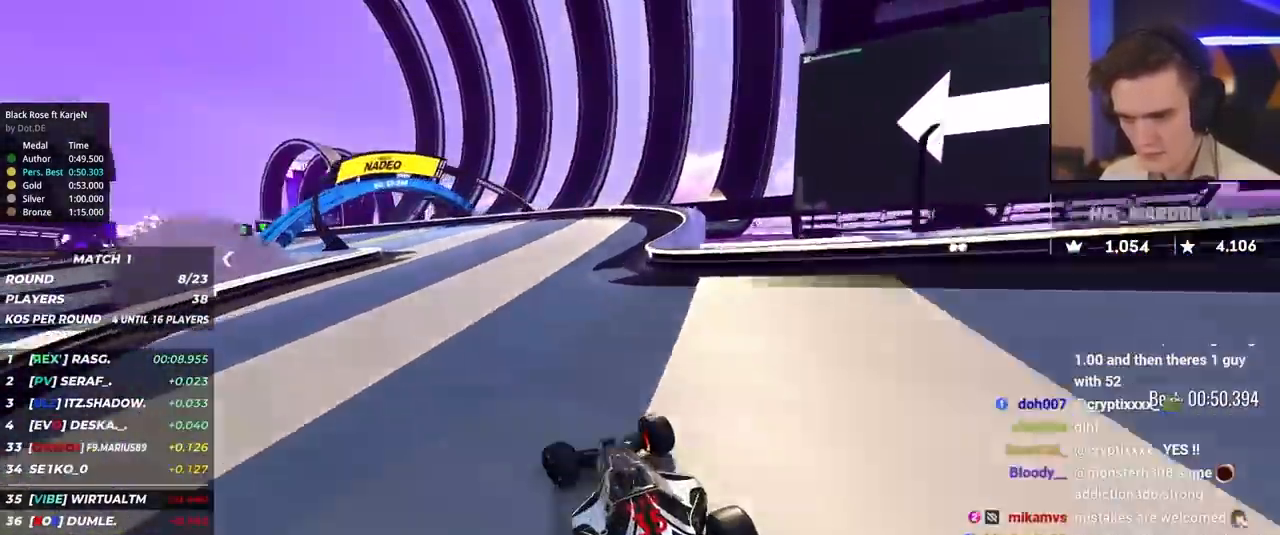
{"keys": ["left", "up"], "events": [[167, "brake", "up"], [400, "up", "up"], [500, "up", "down"]]}
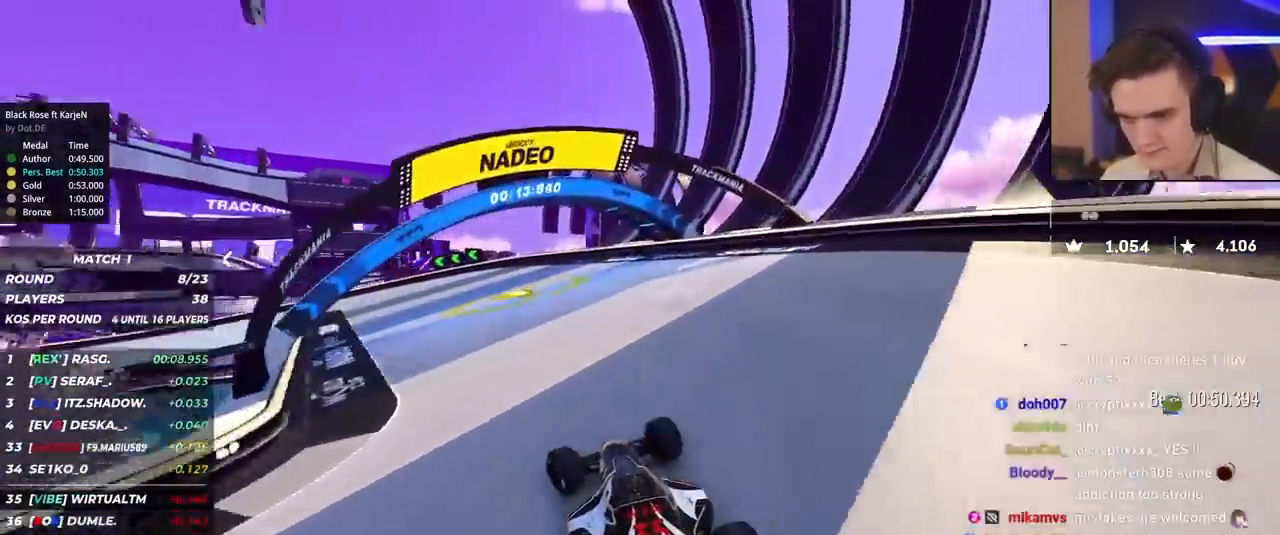
{"keys": ["left", "up"], "events": []}
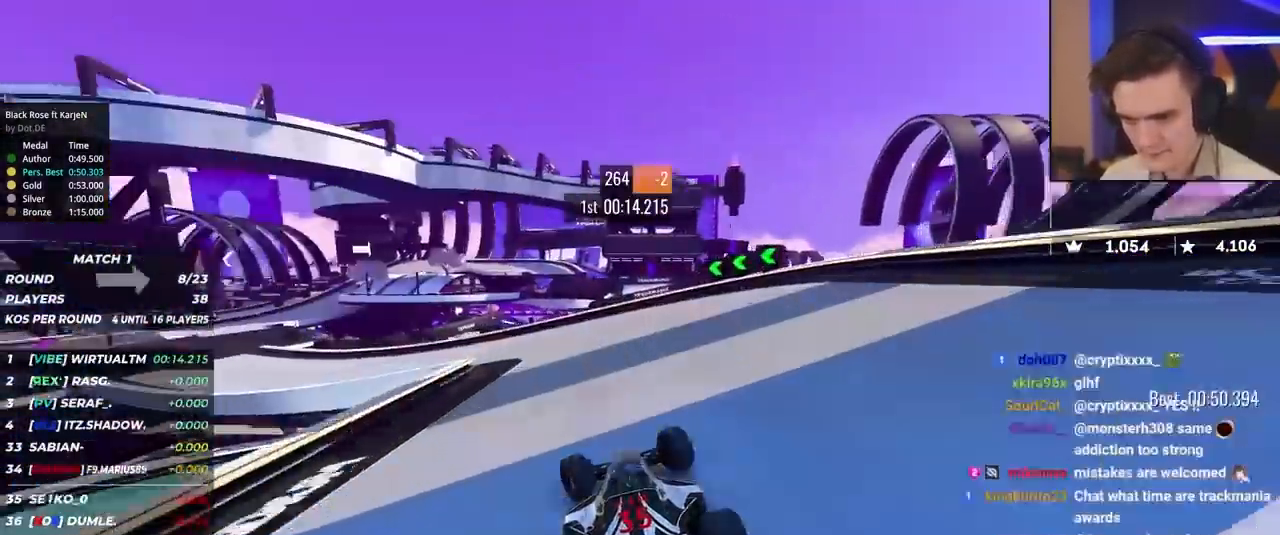
{"keys": ["left", "up"], "events": []}
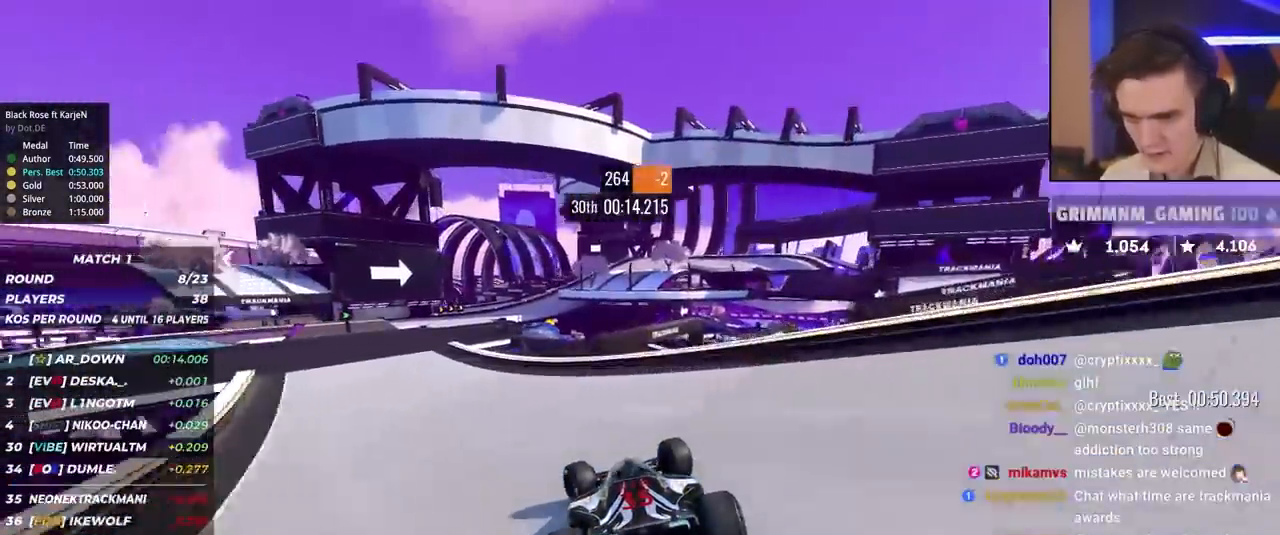
{"keys": ["up"], "events": [[500, "left", "up"]]}
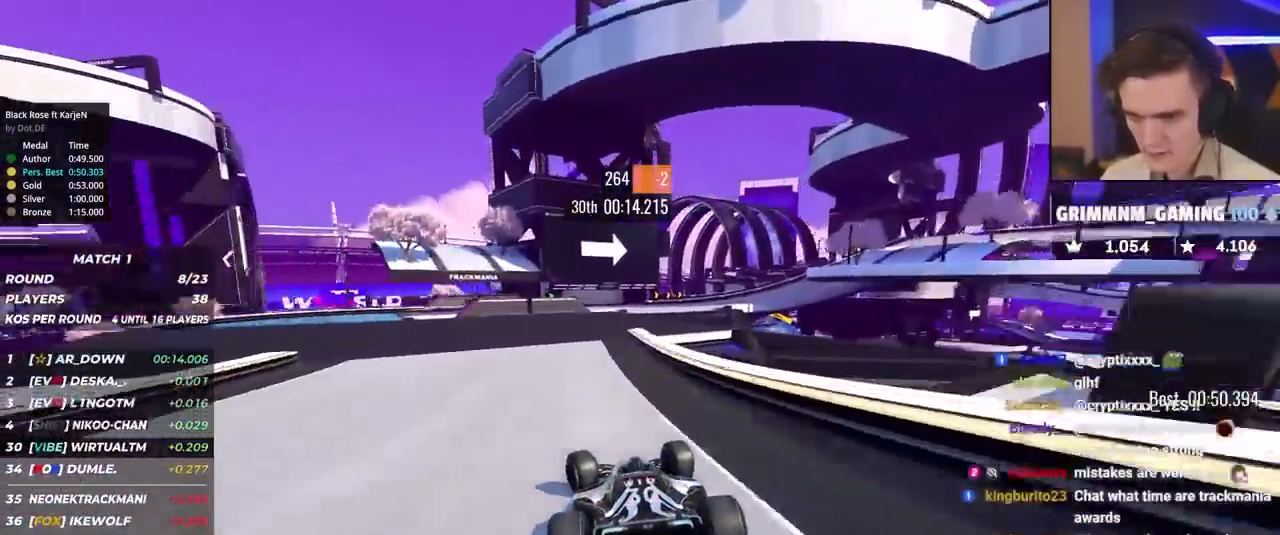
{"keys": ["right", "up"], "events": [[83, "right", "down"]]}
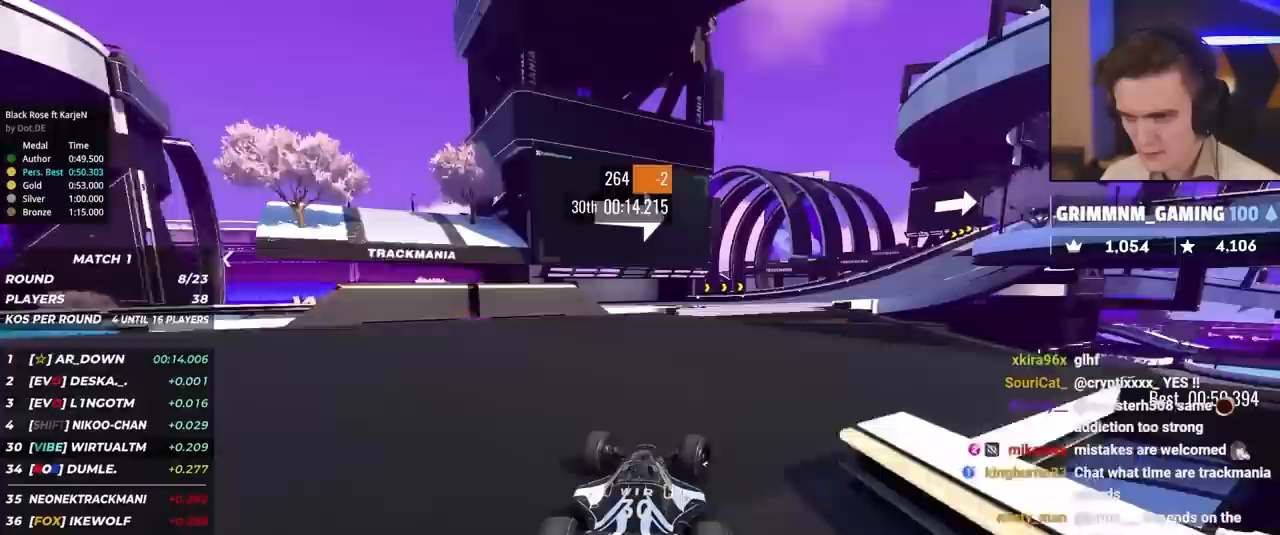
{"keys": ["right", "up"], "events": [[383, "right", "up"], [433, "right", "down"]]}
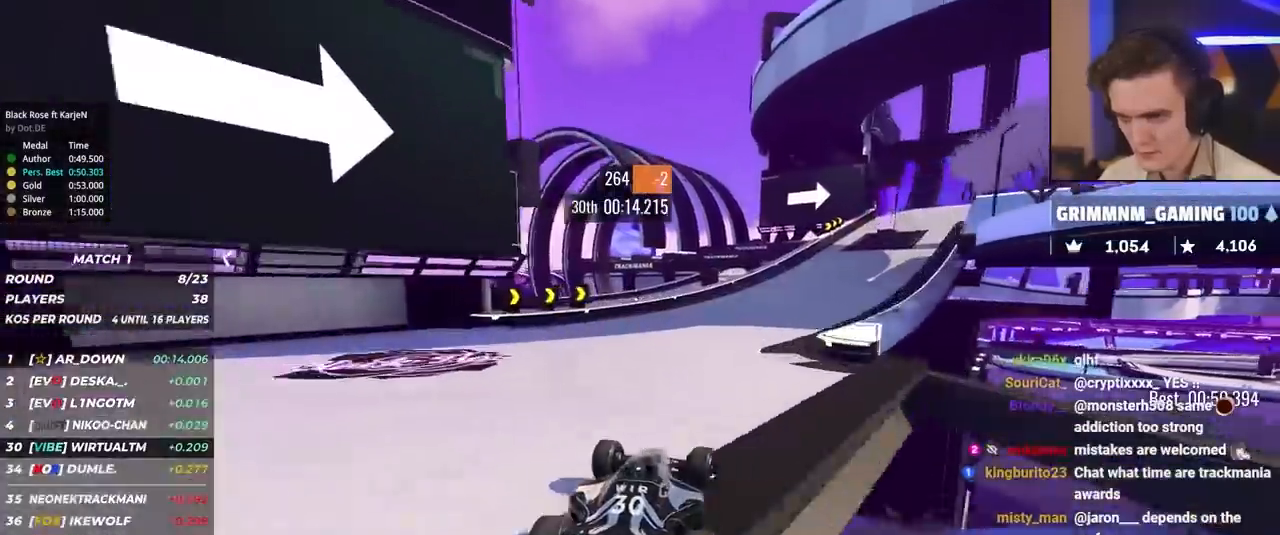
{"keys": ["brake", "right", "up"], "events": [[350, "brake", "down"], [350, "right", "up"], [400, "right", "down"]]}
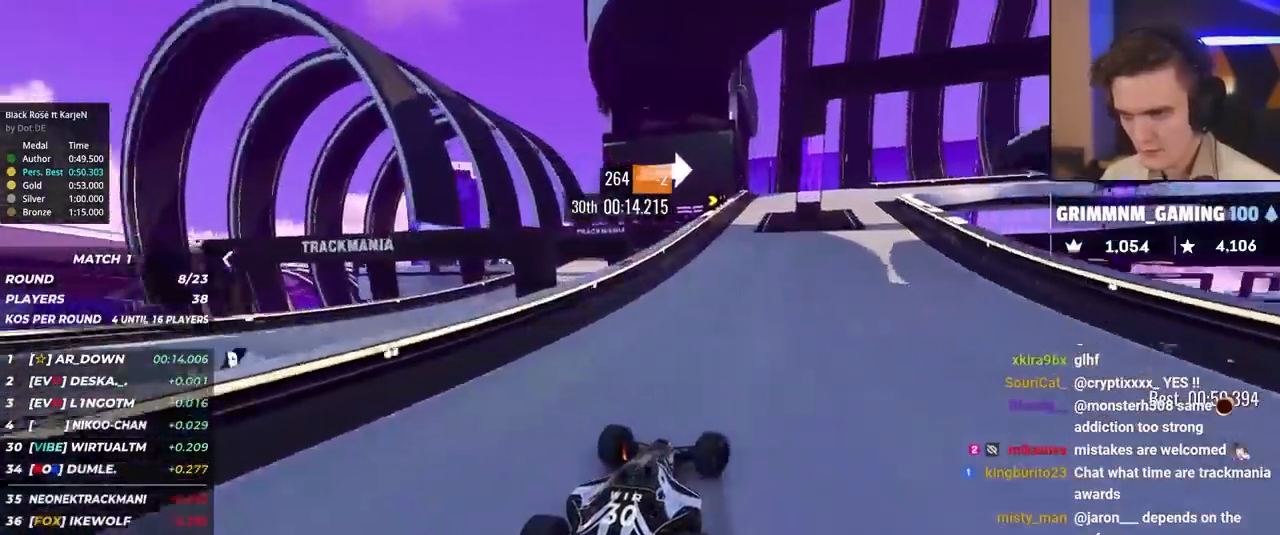
{"keys": ["brake", "right", "up"], "events": [[333, "right", "up"], [367, "right", "down"]]}
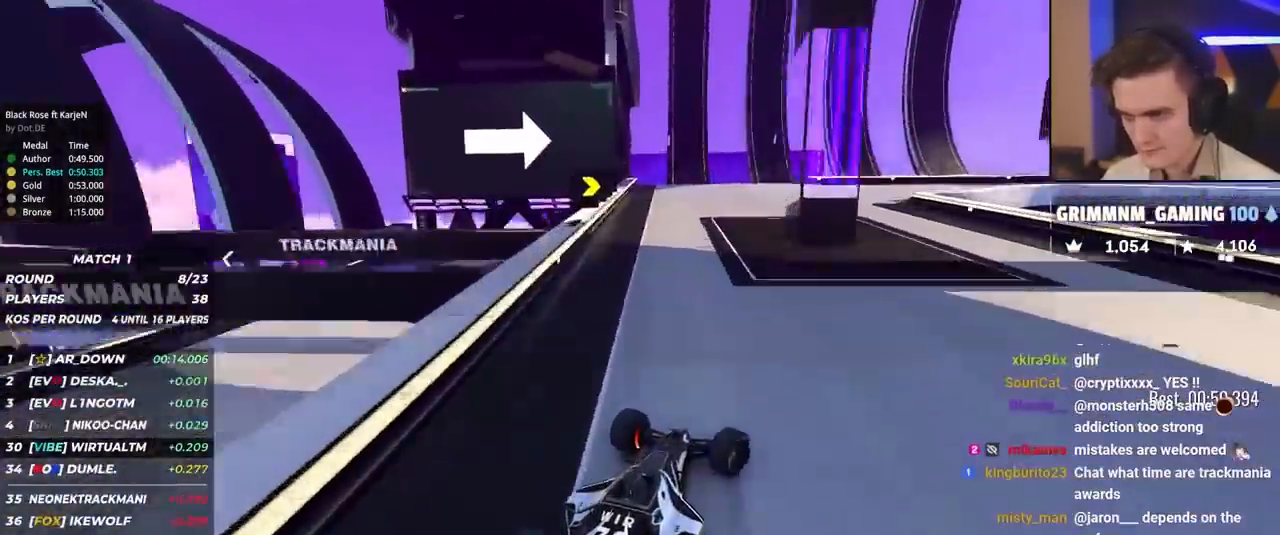
{"keys": ["right", "up"], "events": [[150, "brake", "up"], [300, "right", "up"], [333, "right", "down"], [383, "brake", "down"], [433, "brake", "up"]]}
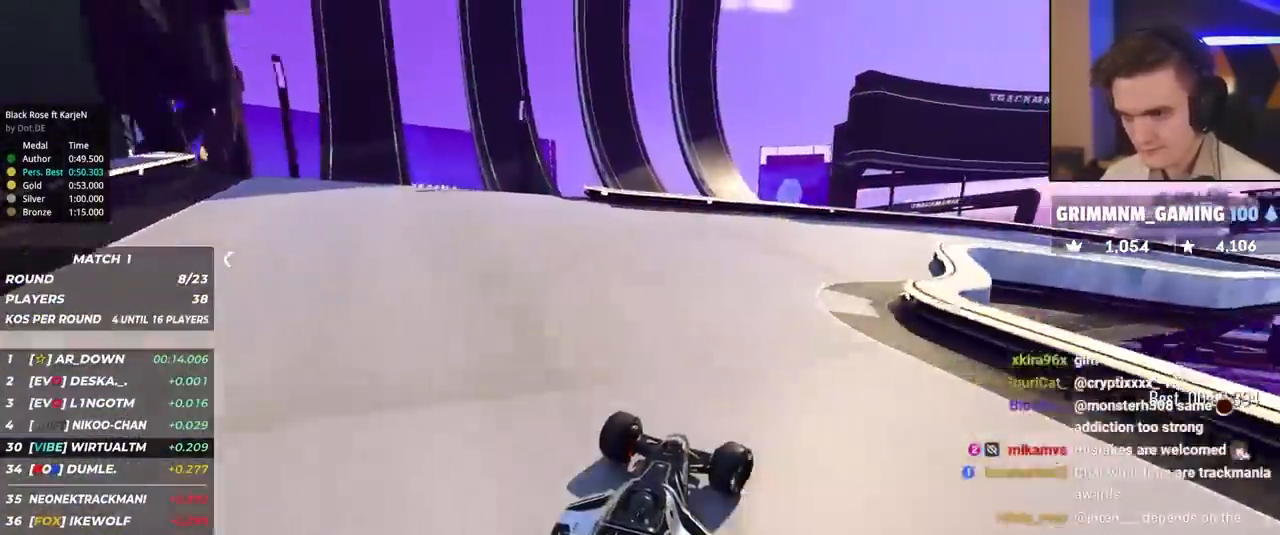
{"keys": ["right", "up"], "events": []}
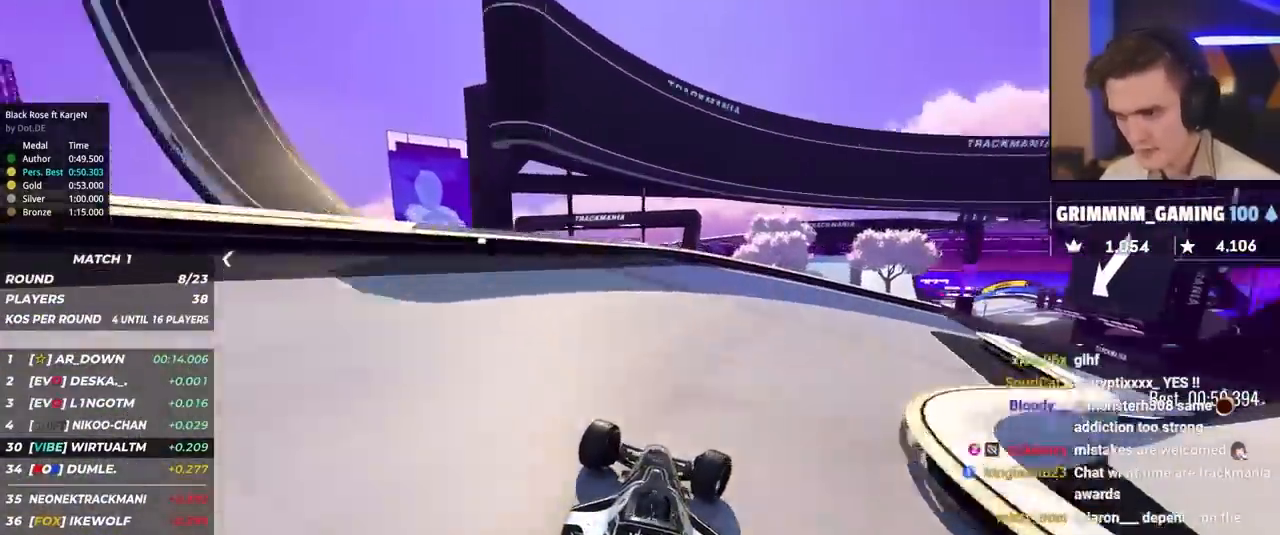
{"keys": ["right", "up"], "events": [[133, "up", "up"], [233, "up", "down"]]}
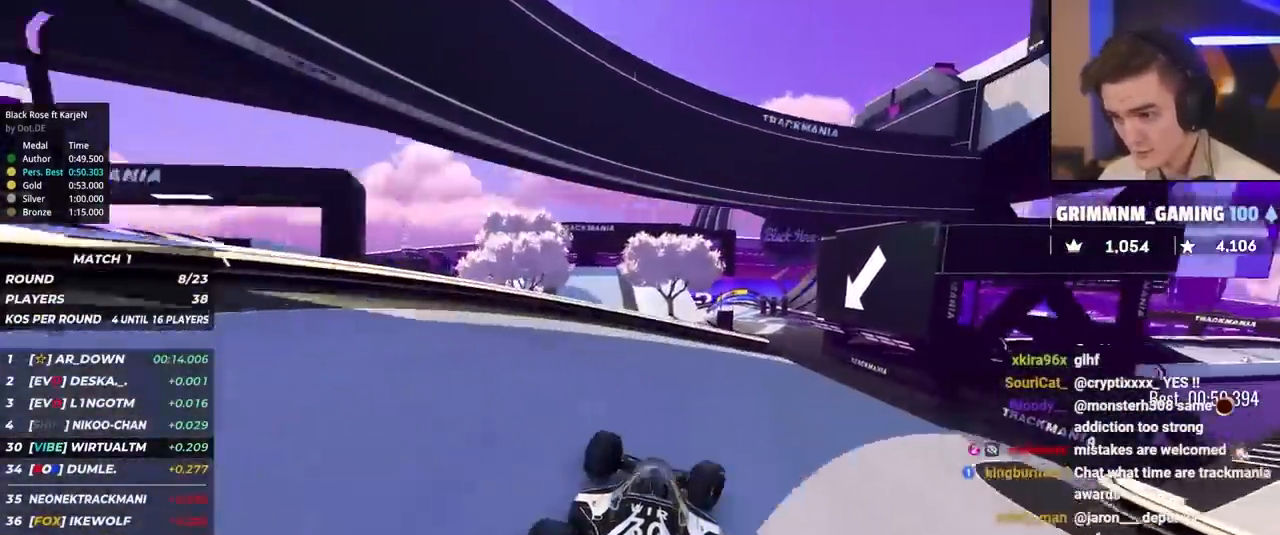
{"keys": ["left", "up"], "events": [[333, "right", "up"], [350, "left", "down"], [400, "up", "up"], [483, "up", "down"]]}
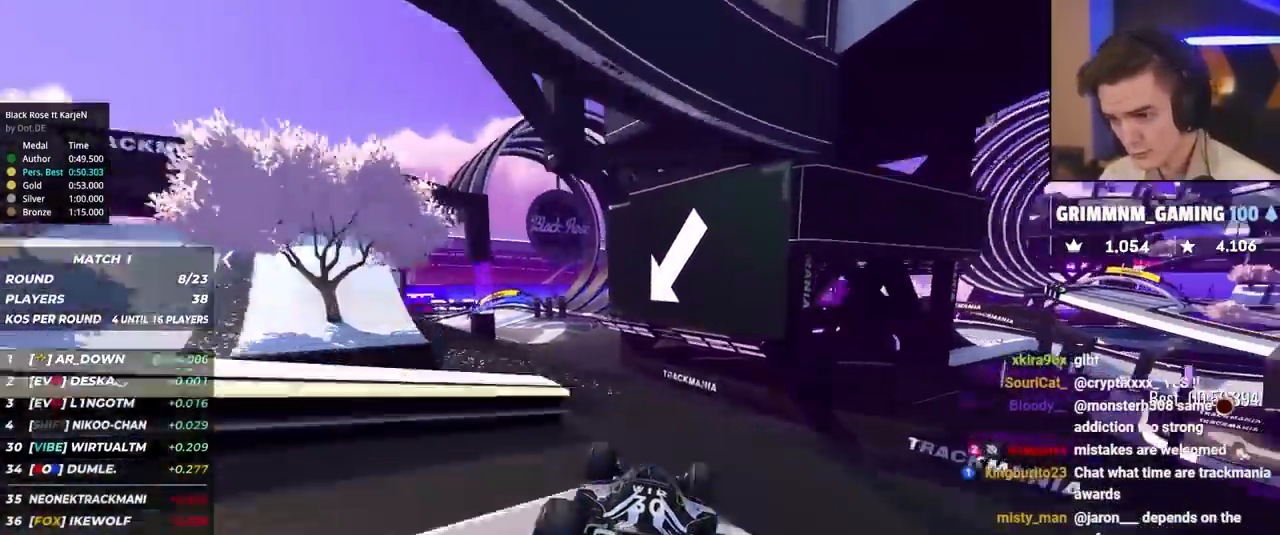
{"keys": ["left", "up"], "events": [[33, "up", "up"], [83, "brake", "down"], [83, "up", "down"], [117, "brake", "up"], [217, "left", "up"], [500, "left", "down"]]}
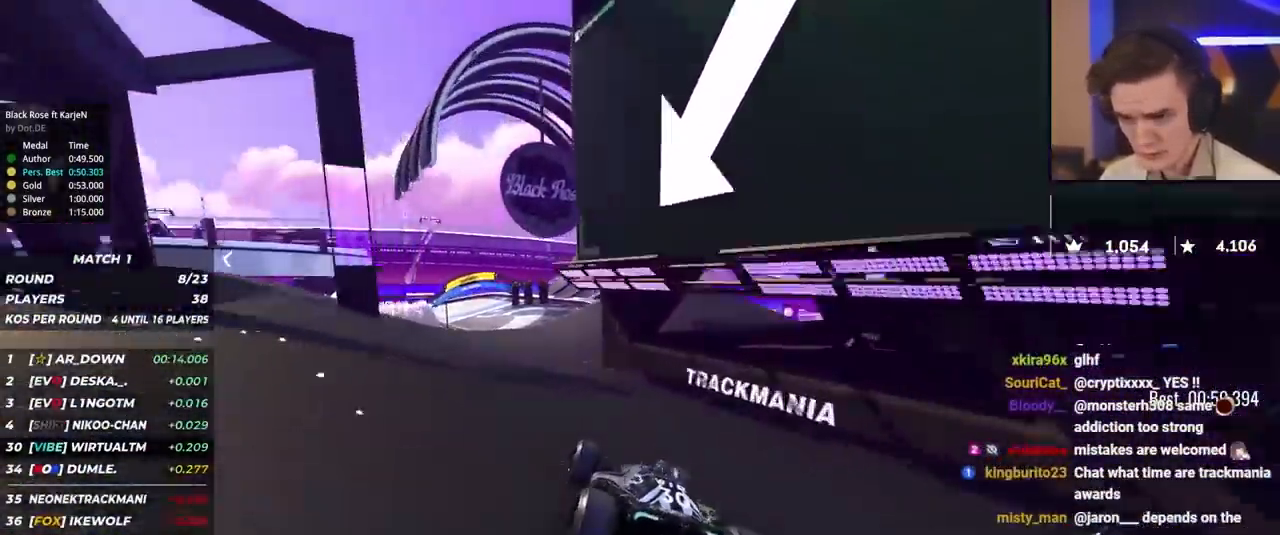
{"keys": ["up"], "events": [[133, "left", "up"], [333, "right", "down"], [417, "right", "up"]]}
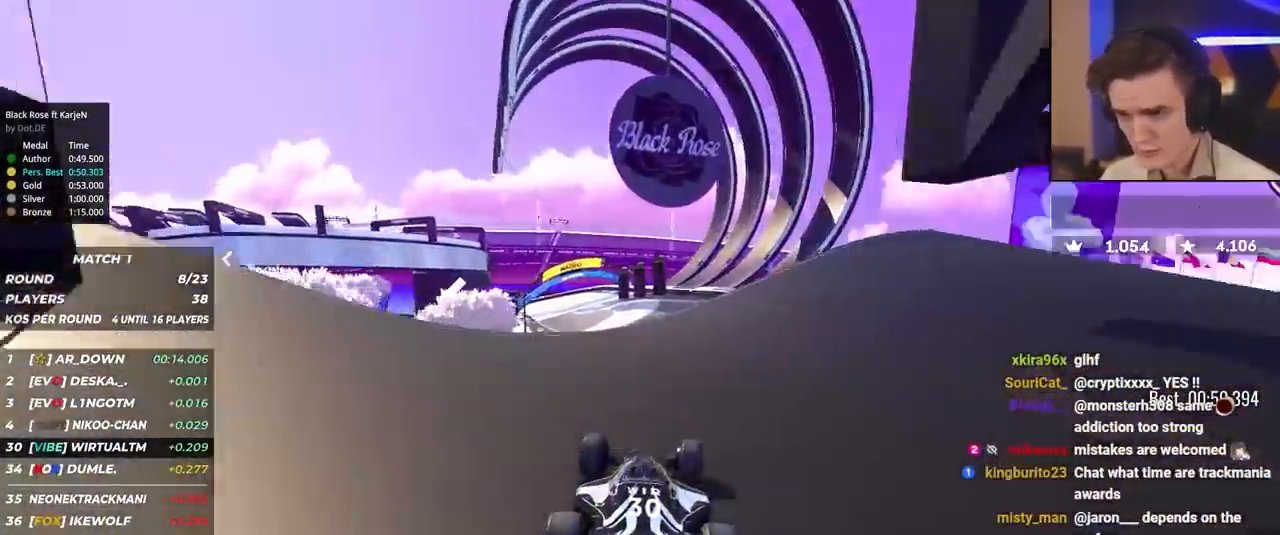
{"keys": ["brake", "right", "up"], "events": [[67, "left", "down"], [300, "left", "up"], [383, "right", "down"], [483, "brake", "down"]]}
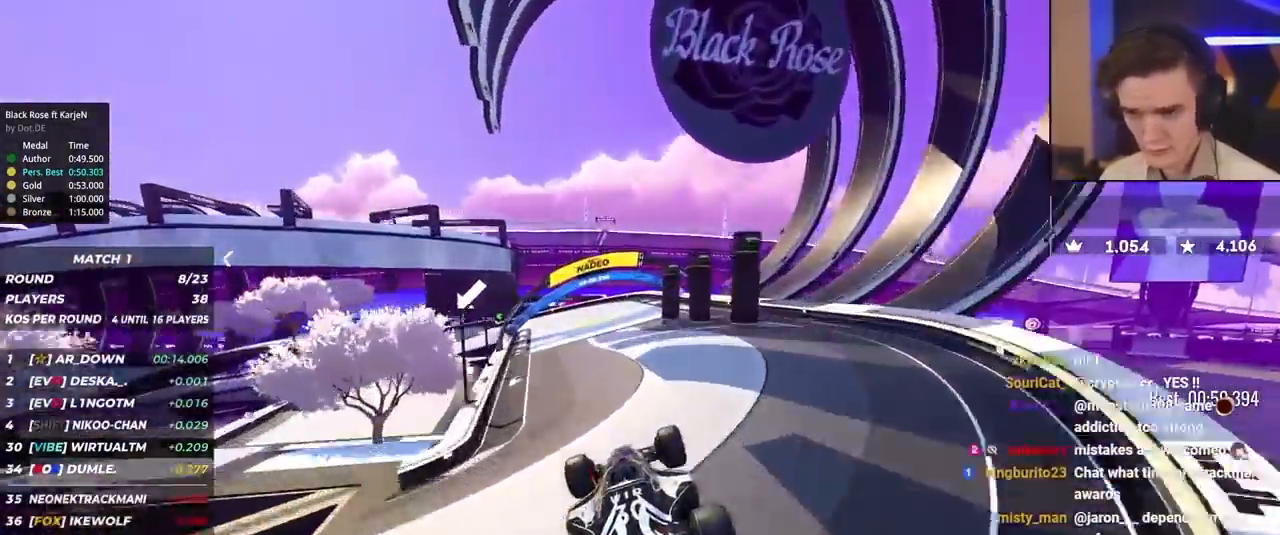
{"keys": ["up"], "events": [[67, "brake", "up"], [117, "right", "up"]]}
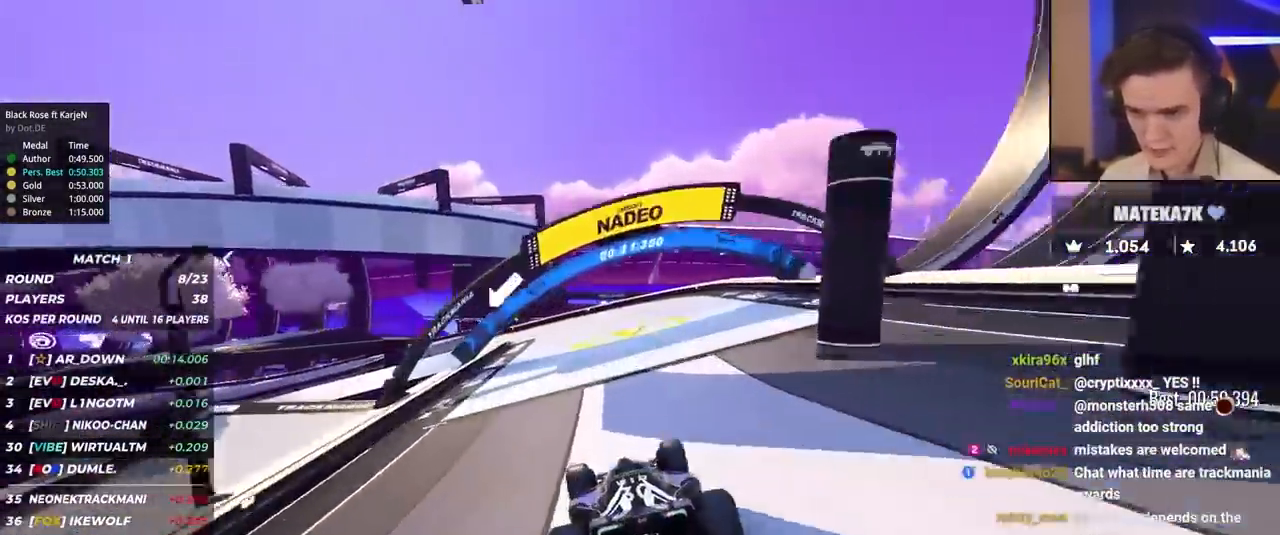
{"keys": ["left", "up"], "events": [[183, "left", "down"]]}